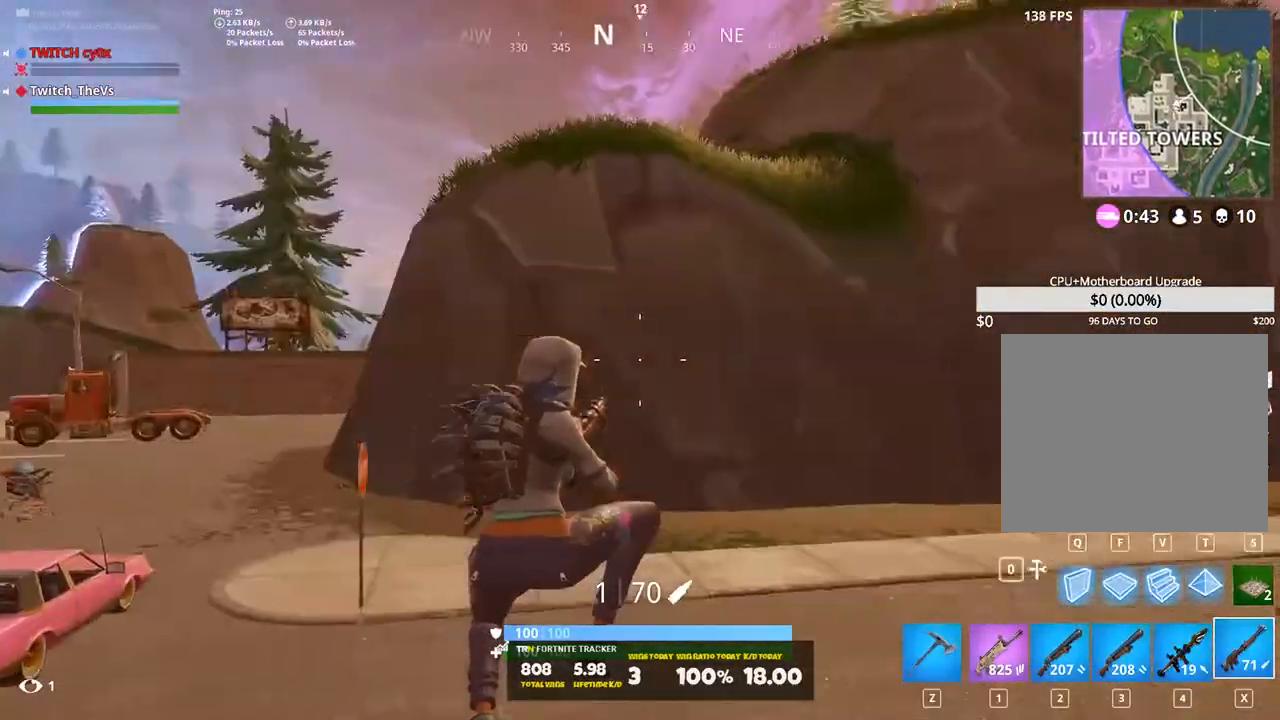
Gameplay with keyboard; each line is a JSON object with the keys held at the frame after it. "events" lists presses ("down") and releases ("up") of "1", "2", "3", "4", "5", "a", "alt", "c", "caps_lock", "ctrl", "d", "e", "f", "g", "q", "r", "s", "shift", "space", "t", "tab", "v", "w", "x" and "z" between this image and that frame as [ms after this image, input, new state], when the widget could be followed in between. No other keys are recorded. Mouse input is not recorded.
{"keys": ["shift", "w"], "events": [[140, "d", "up"], [360, "v", "down"], [500, "v", "up"]]}
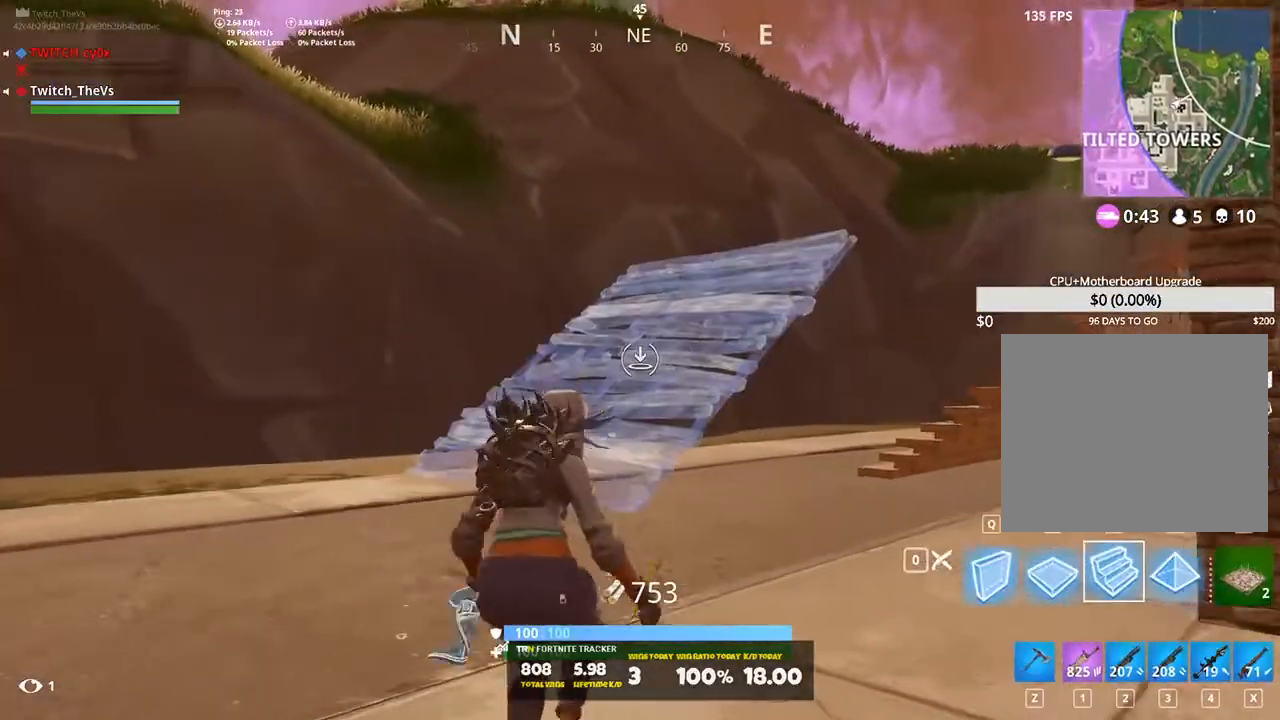
{"keys": ["shift", "w"], "events": []}
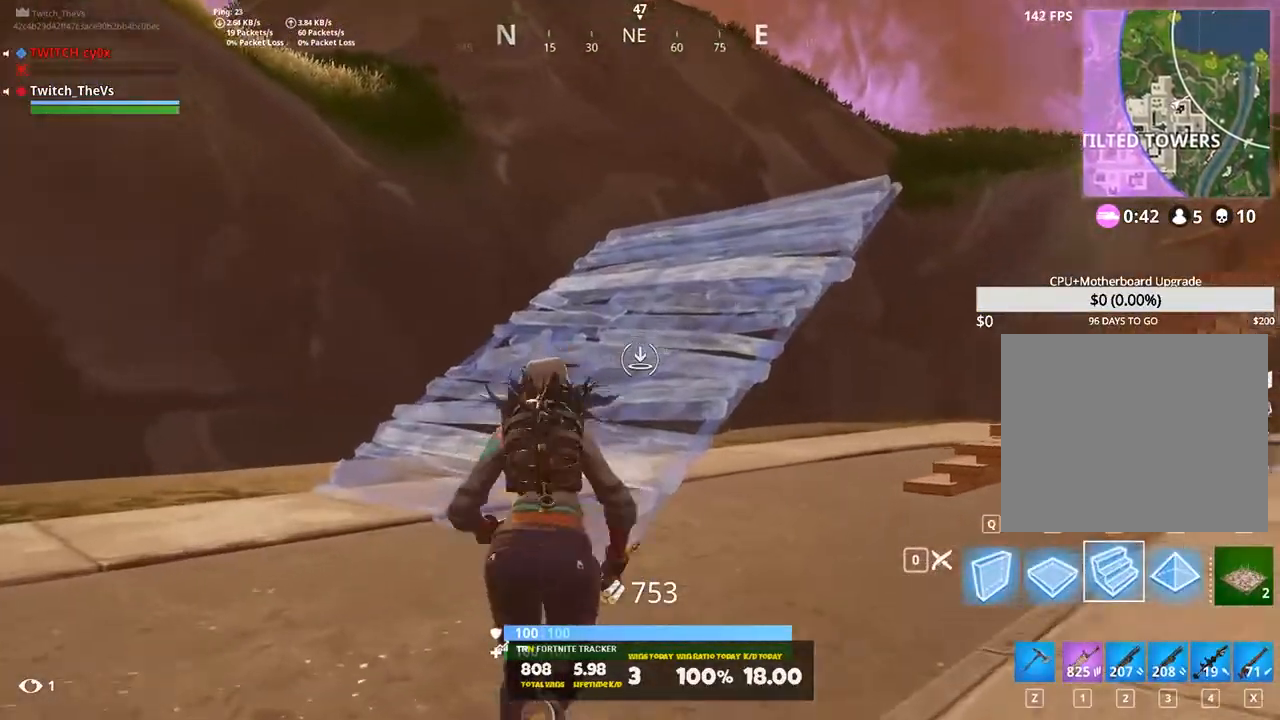
{"keys": ["shift", "w"], "events": [[260, "d", "down"], [440, "d", "up"]]}
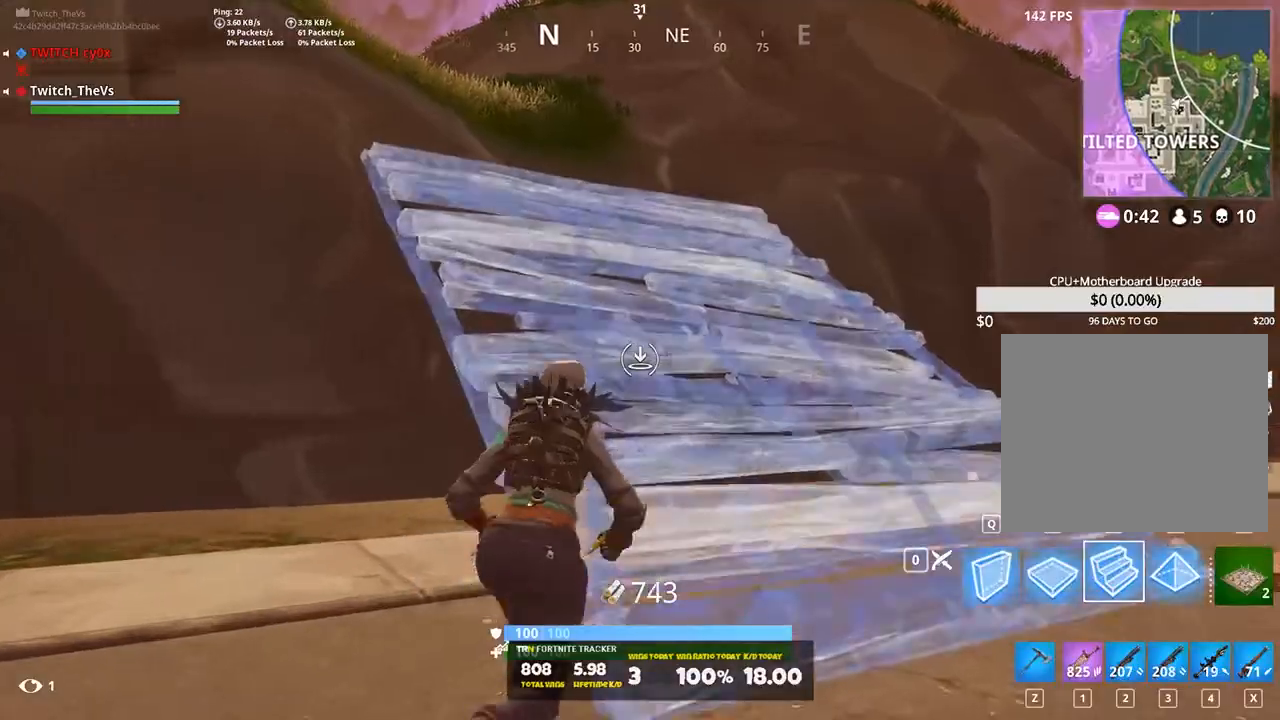
{"keys": ["shift", "w"], "events": [[140, "d", "down"], [220, "space", "down"], [320, "d", "up"], [360, "space", "up"]]}
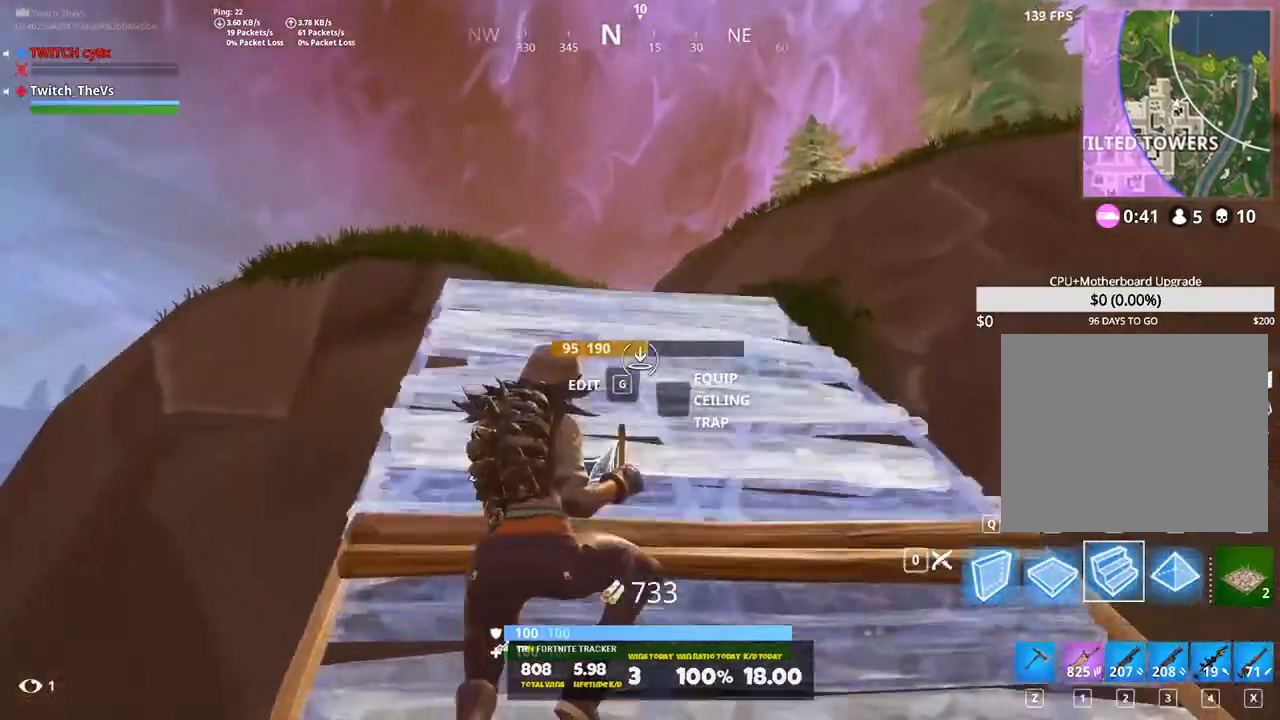
{"keys": ["shift", "w"], "events": []}
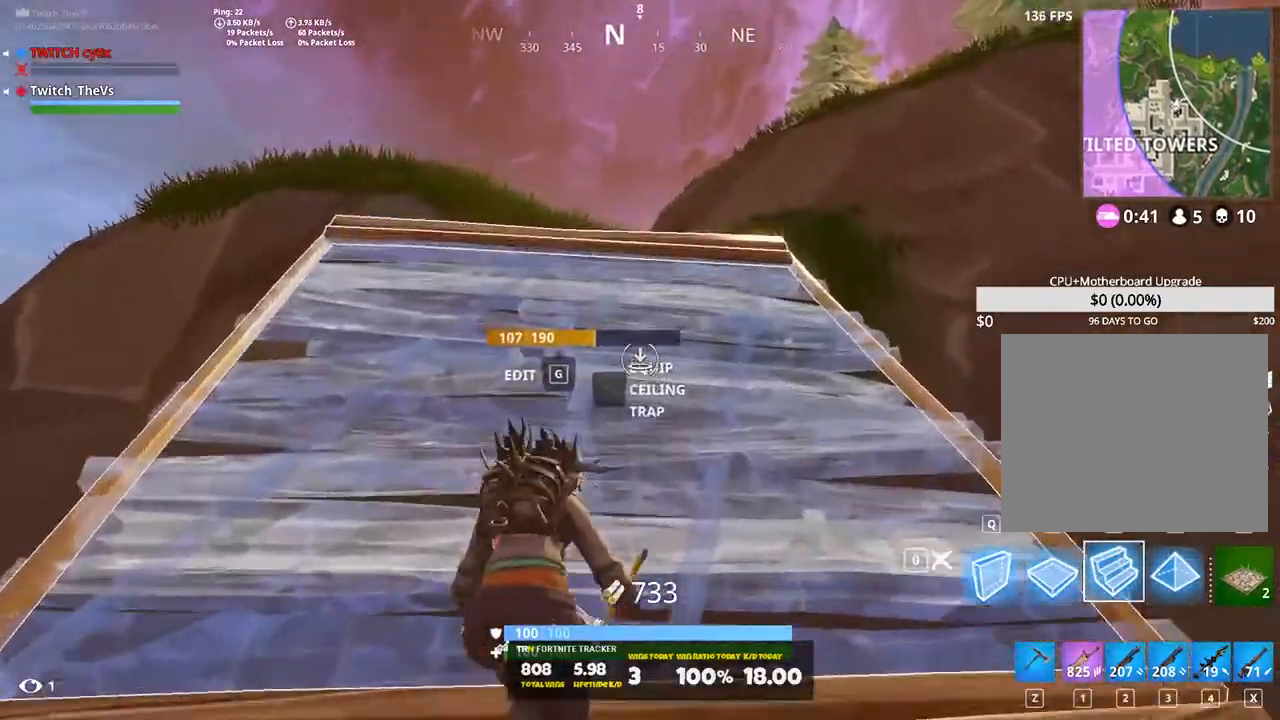
{"keys": ["d", "shift", "space", "w"], "events": [[340, "d", "down"], [400, "space", "down"]]}
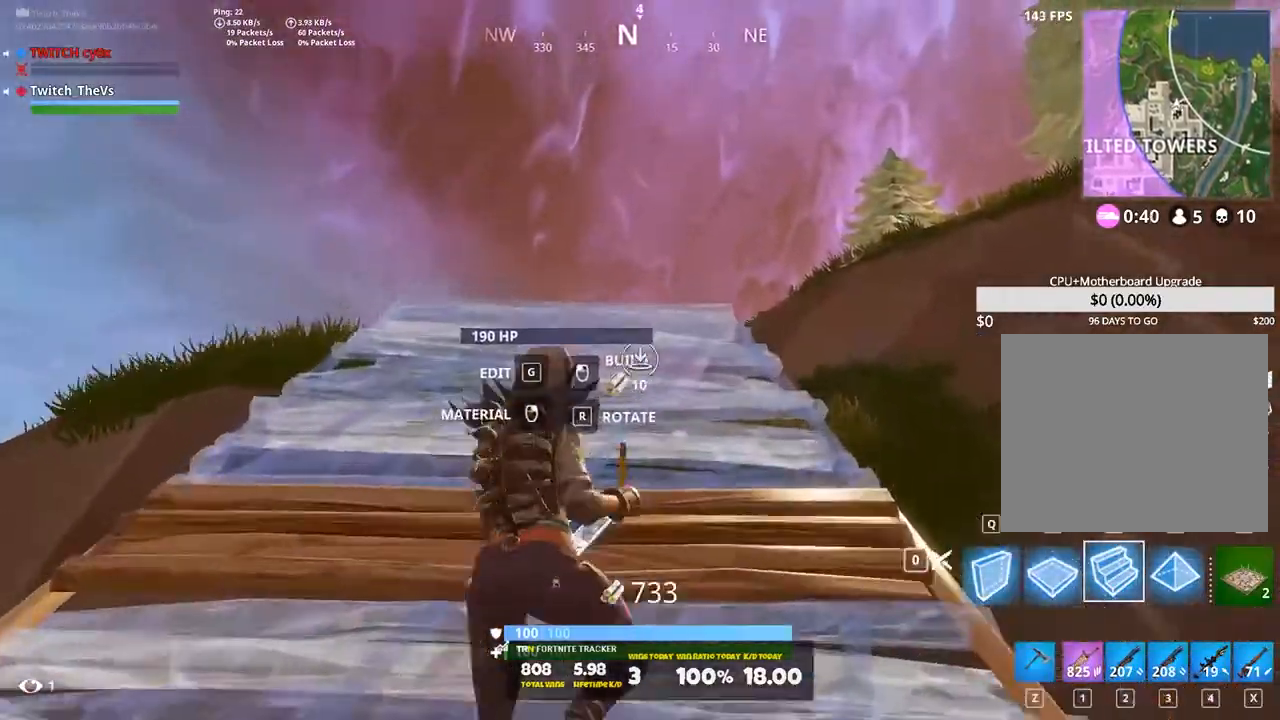
{"keys": ["shift", "w"], "events": [[20, "d", "up"], [20, "space", "up"]]}
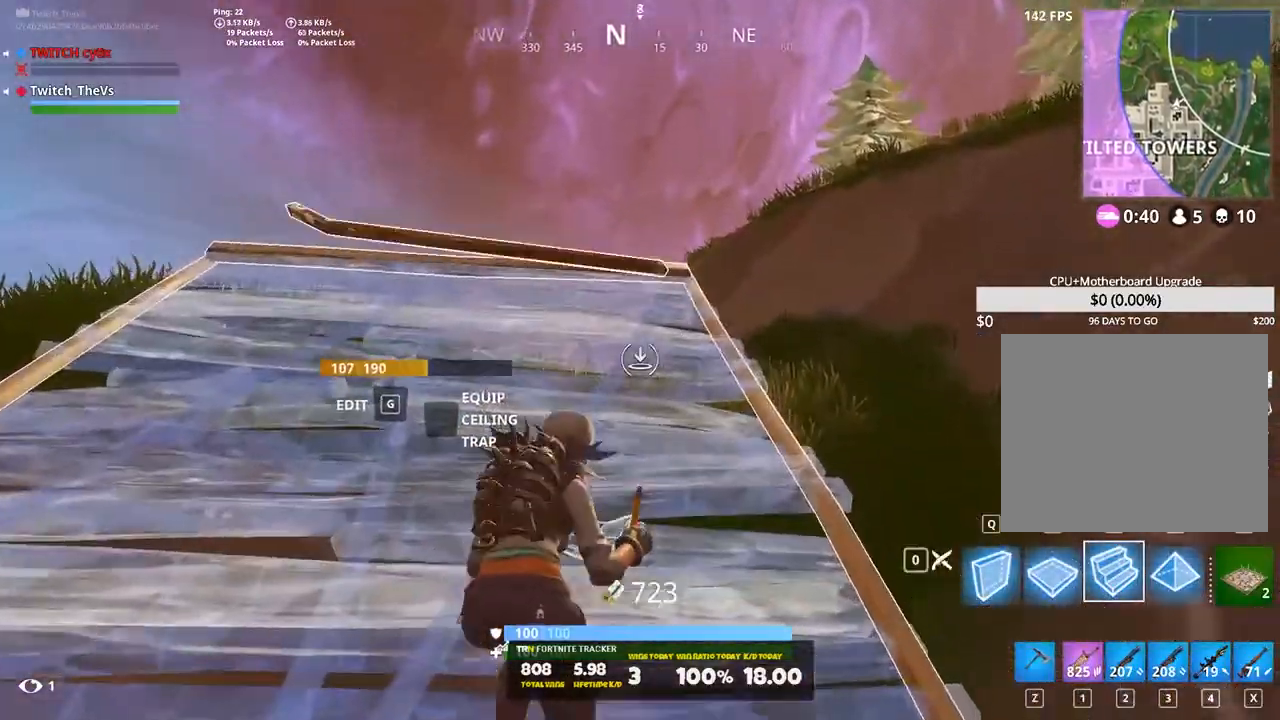
{"keys": ["shift", "w"], "events": []}
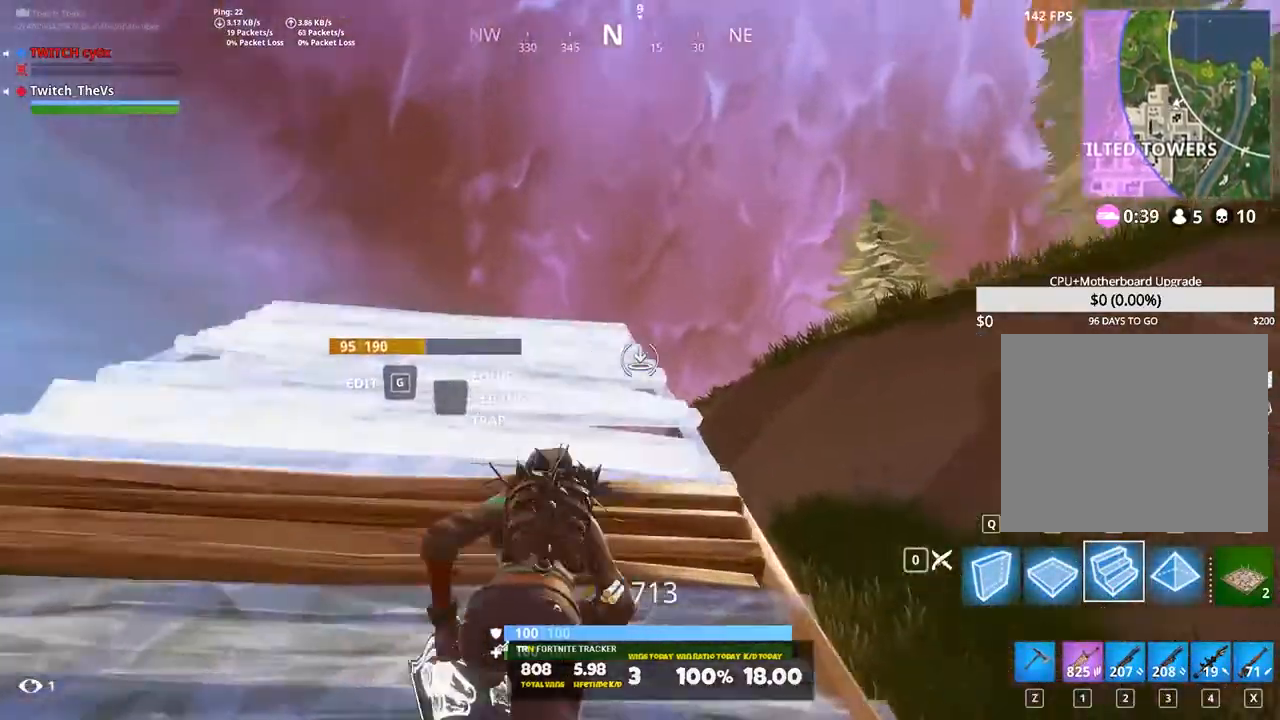
{"keys": ["shift", "w"], "events": []}
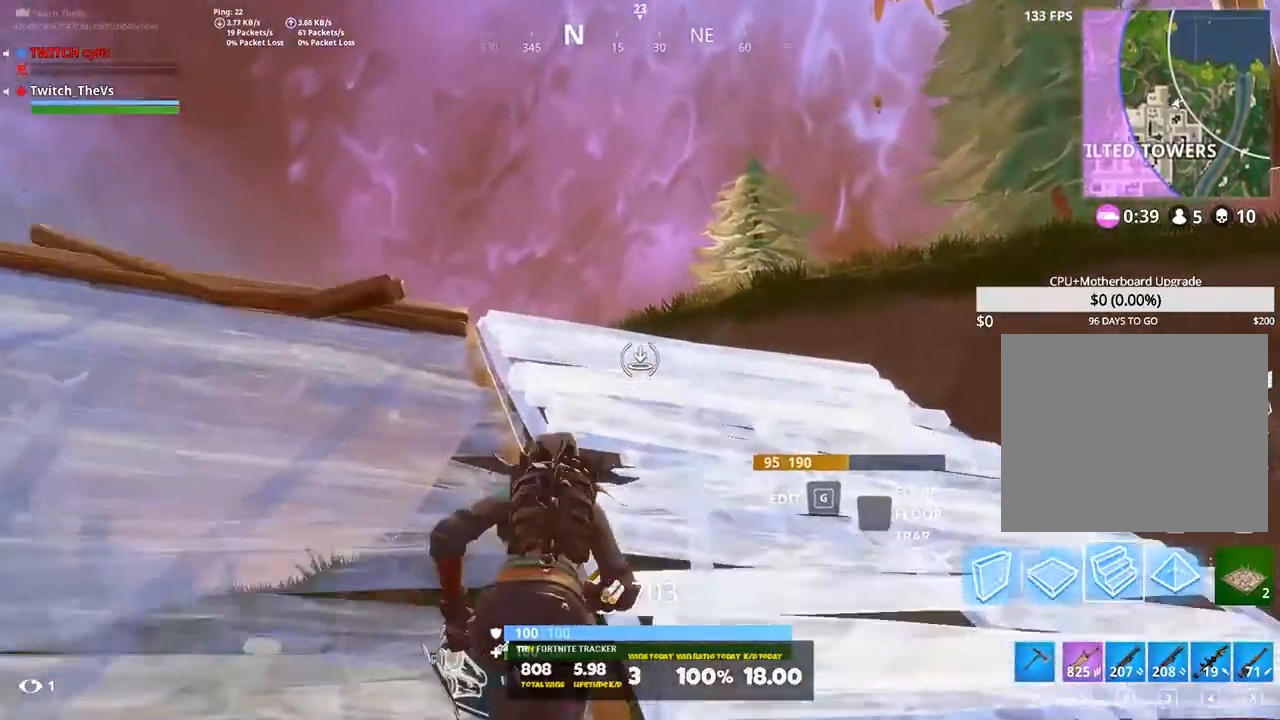
{"keys": ["d", "shift", "w"], "events": [[360, "d", "down"], [400, "space", "down"], [500, "space", "up"]]}
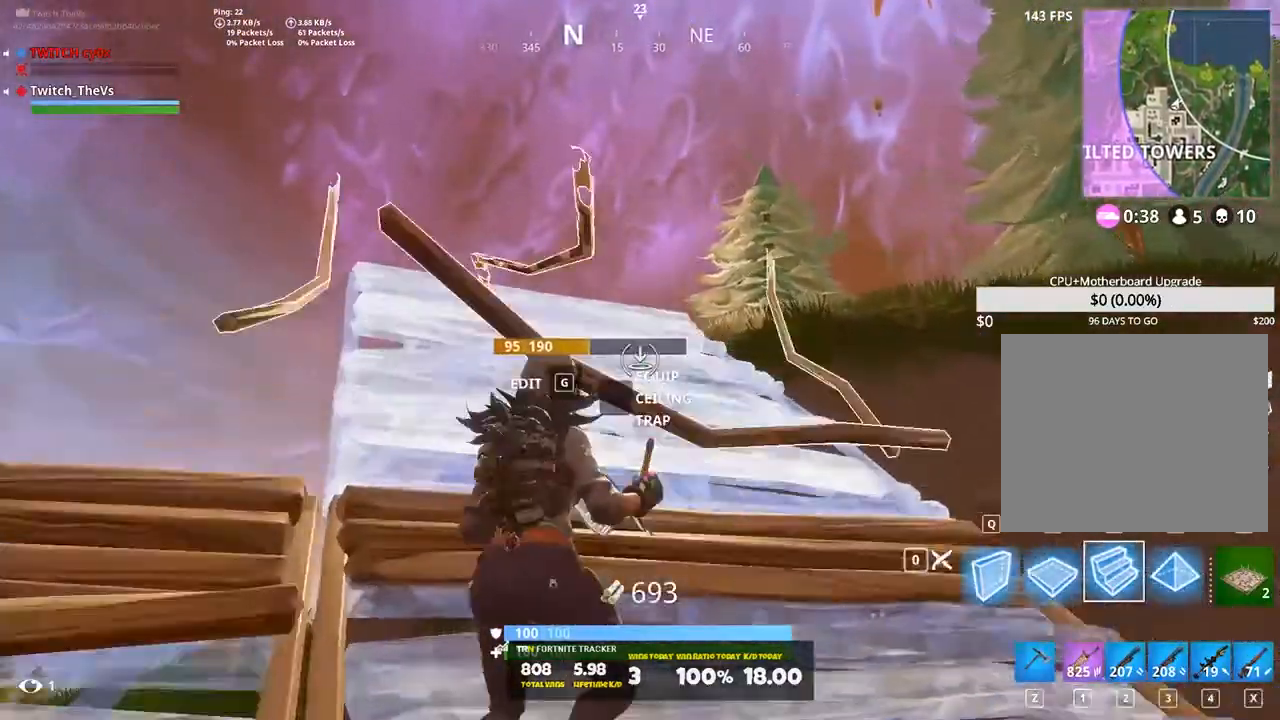
{"keys": ["shift", "w", "z"], "events": [[40, "d", "up"], [240, "x", "down"], [380, "x", "up"], [460, "z", "down"]]}
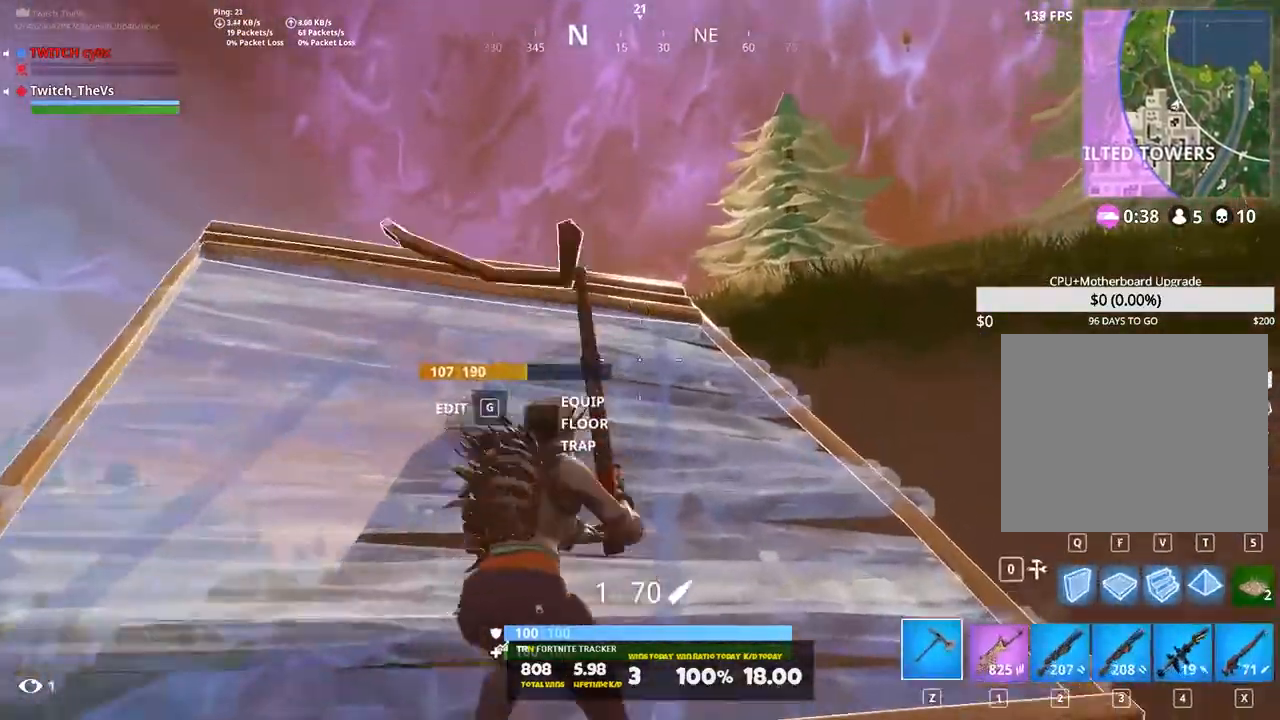
{"keys": ["shift", "w"], "events": [[120, "z", "up"], [300, "d", "down"], [480, "d", "up"]]}
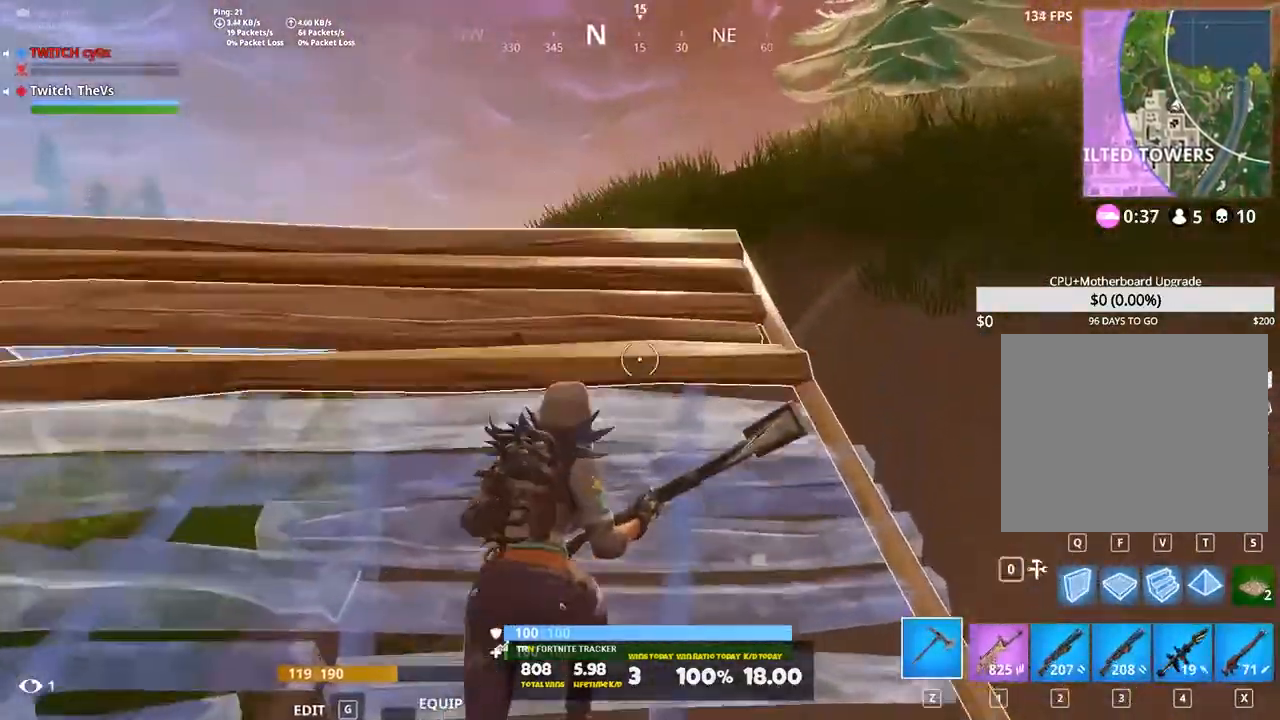
{"keys": ["shift", "w"], "events": [[180, "space", "down"], [220, "f", "down"], [360, "f", "up"], [360, "space", "up"]]}
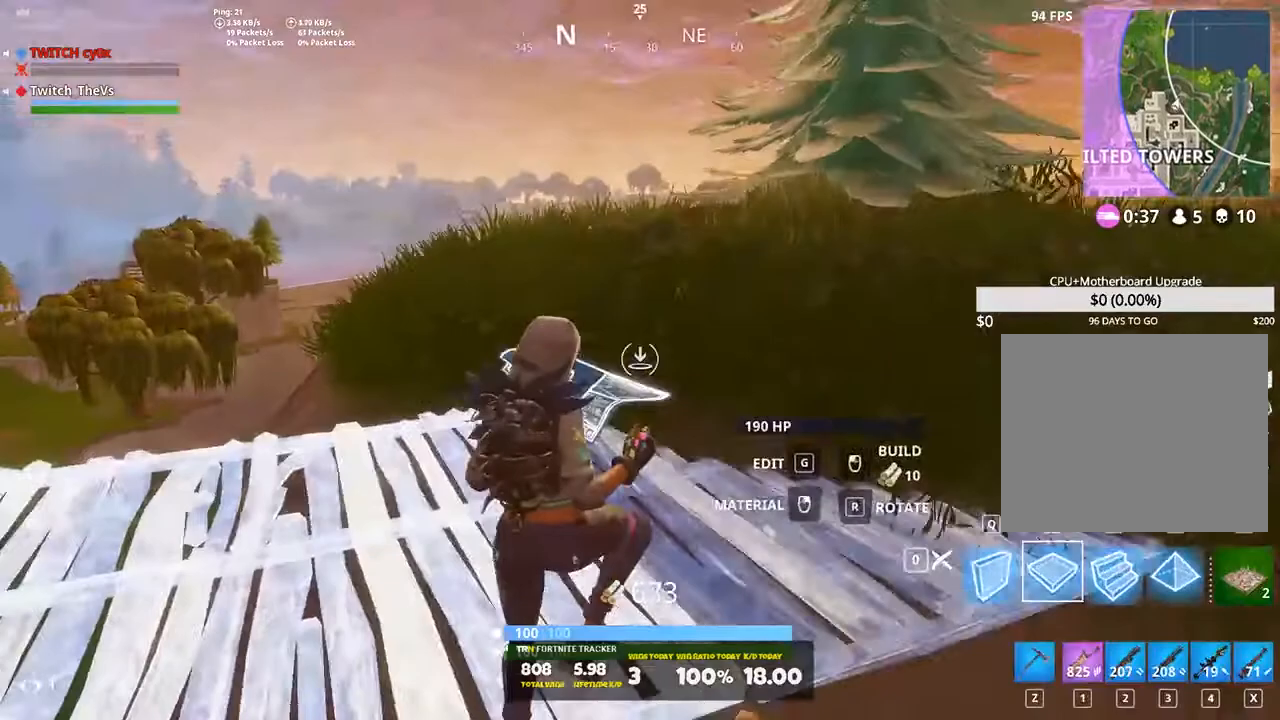
{"keys": ["shift", "w"], "events": [[120, "v", "down"], [200, "v", "up"], [340, "x", "down"], [460, "x", "up"]]}
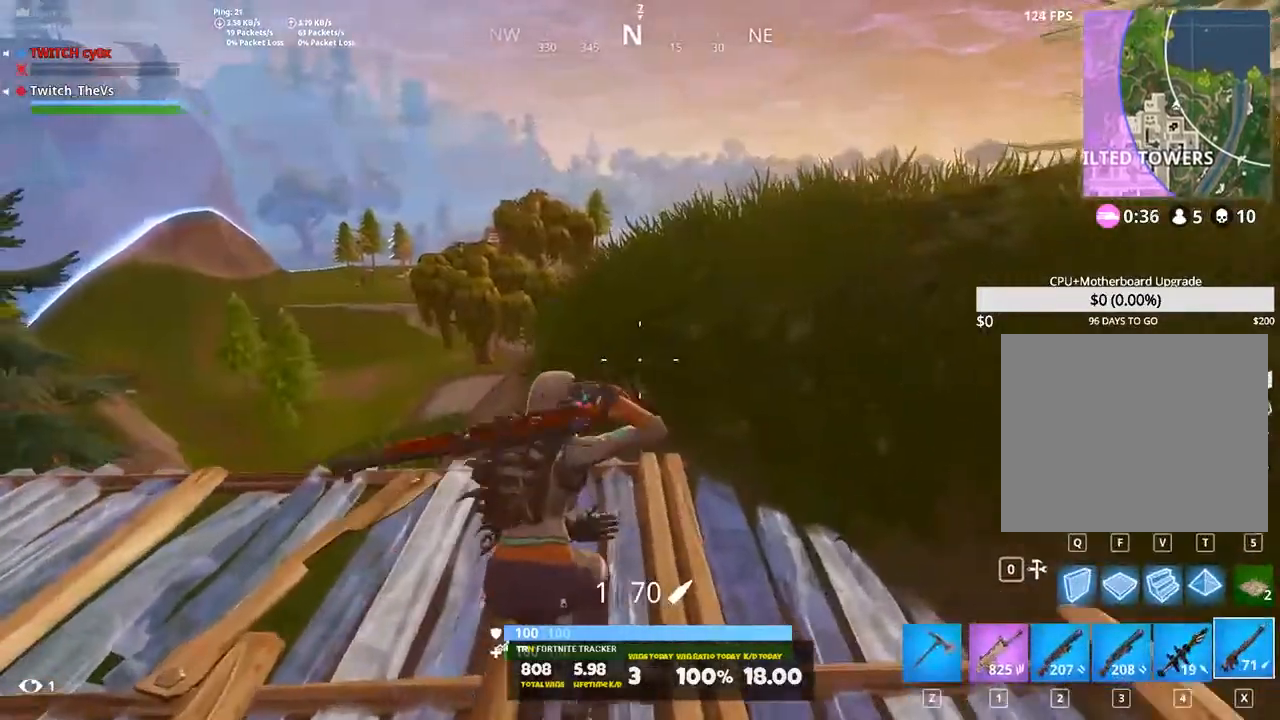
{"keys": ["shift", "w"], "events": [[80, "d", "down"], [300, "space", "down"], [440, "d", "up"], [440, "space", "up"]]}
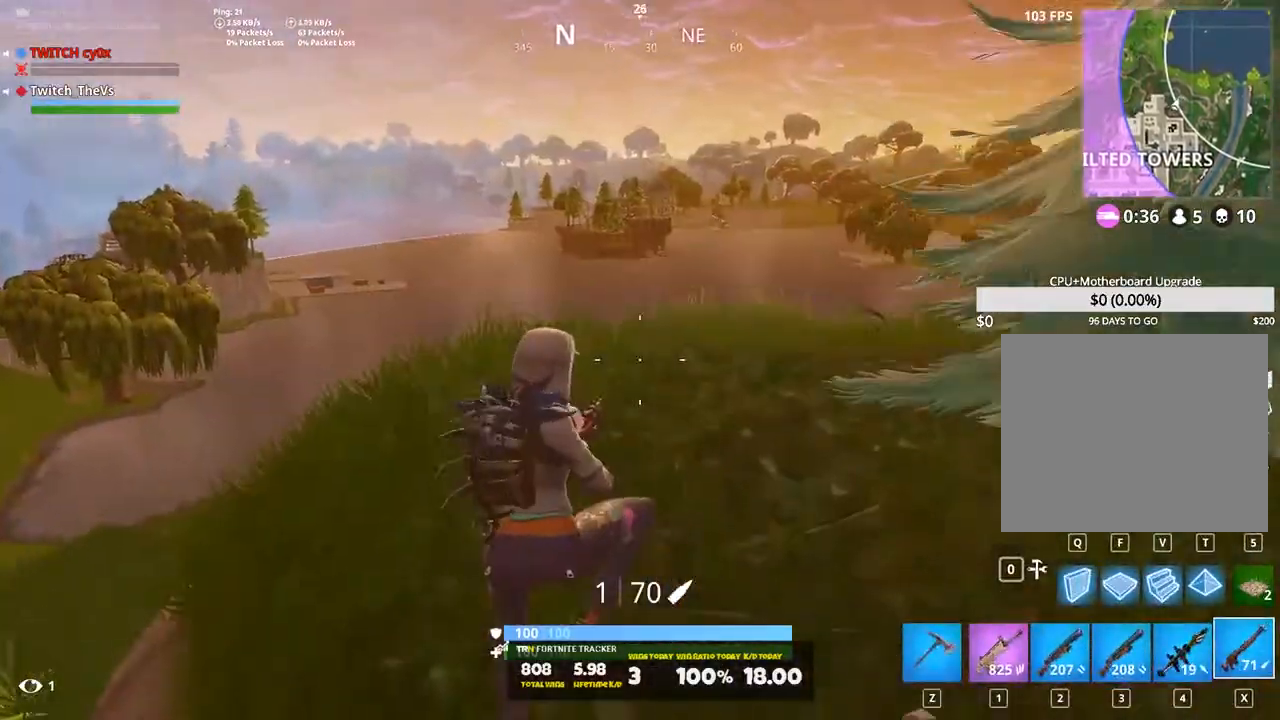
{"keys": ["d", "shift", "w"], "events": [[140, "r", "down"], [220, "r", "up"], [500, "d", "down"]]}
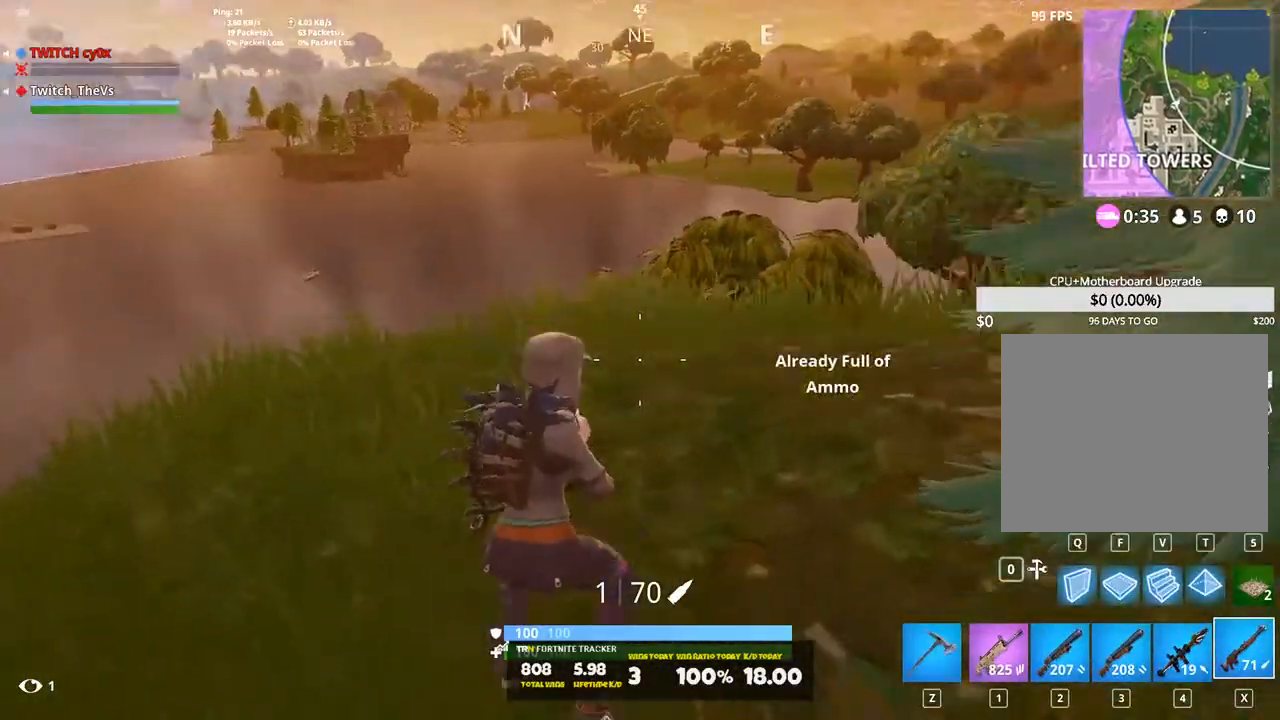
{"keys": ["d", "shift", "w"], "events": [[40, "d", "up"], [200, "d", "down"], [200, "space", "down"], [320, "space", "up"]]}
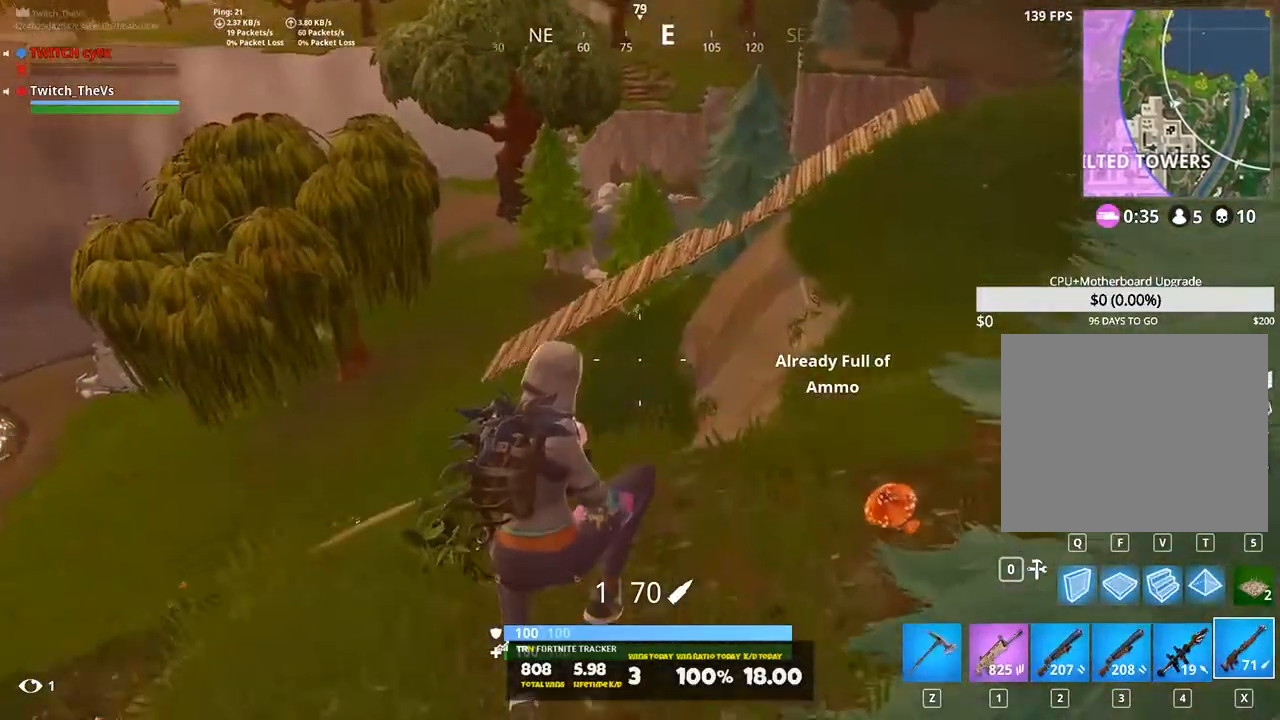
{"keys": ["shift", "w"], "events": [[120, "w", "up"], [260, "w", "down"], [420, "d", "up"]]}
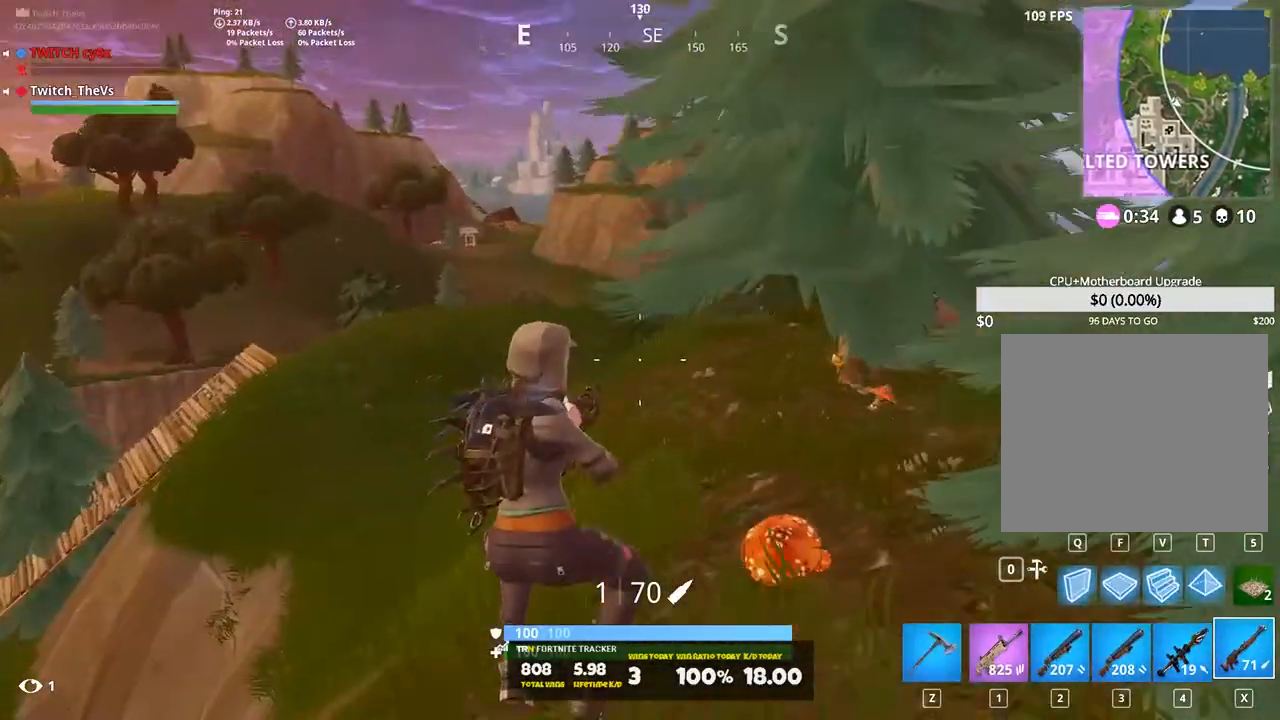
{"keys": ["d", "shift", "w"], "events": [[220, "d", "down"], [320, "space", "down"], [460, "space", "up"]]}
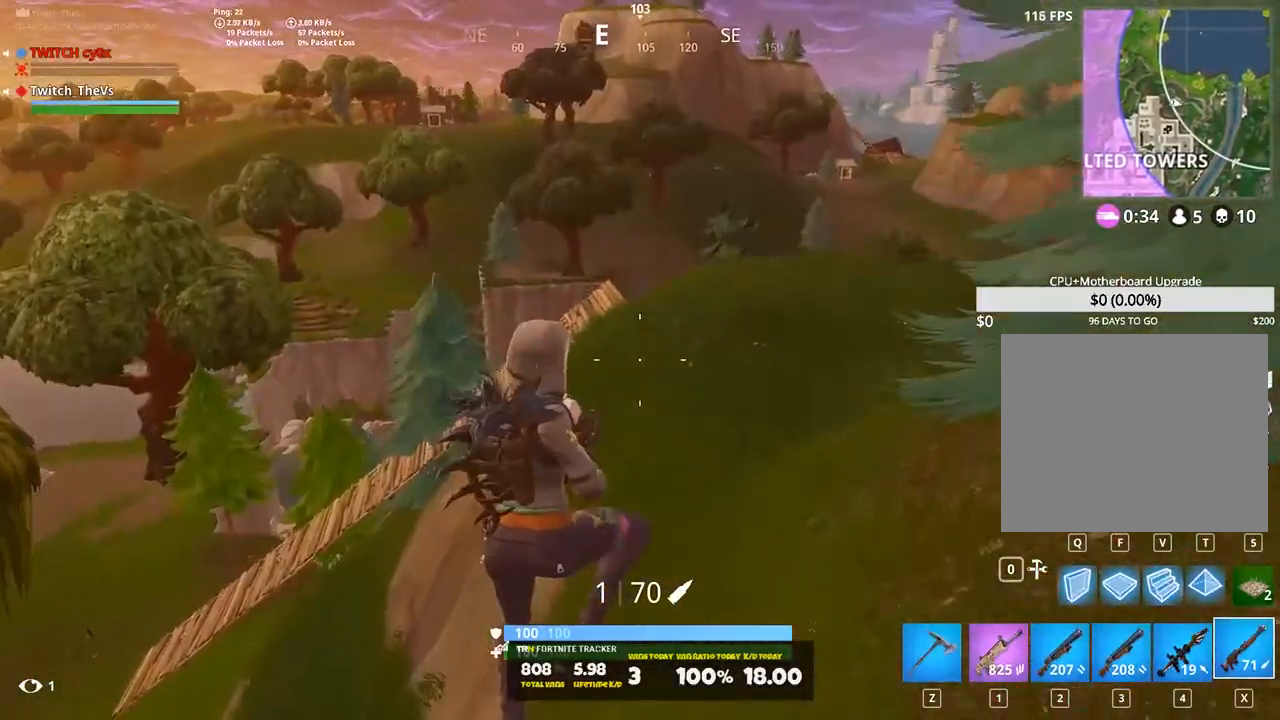
{"keys": ["d", "shift", "w"], "events": [[280, "d", "up"], [460, "d", "down"]]}
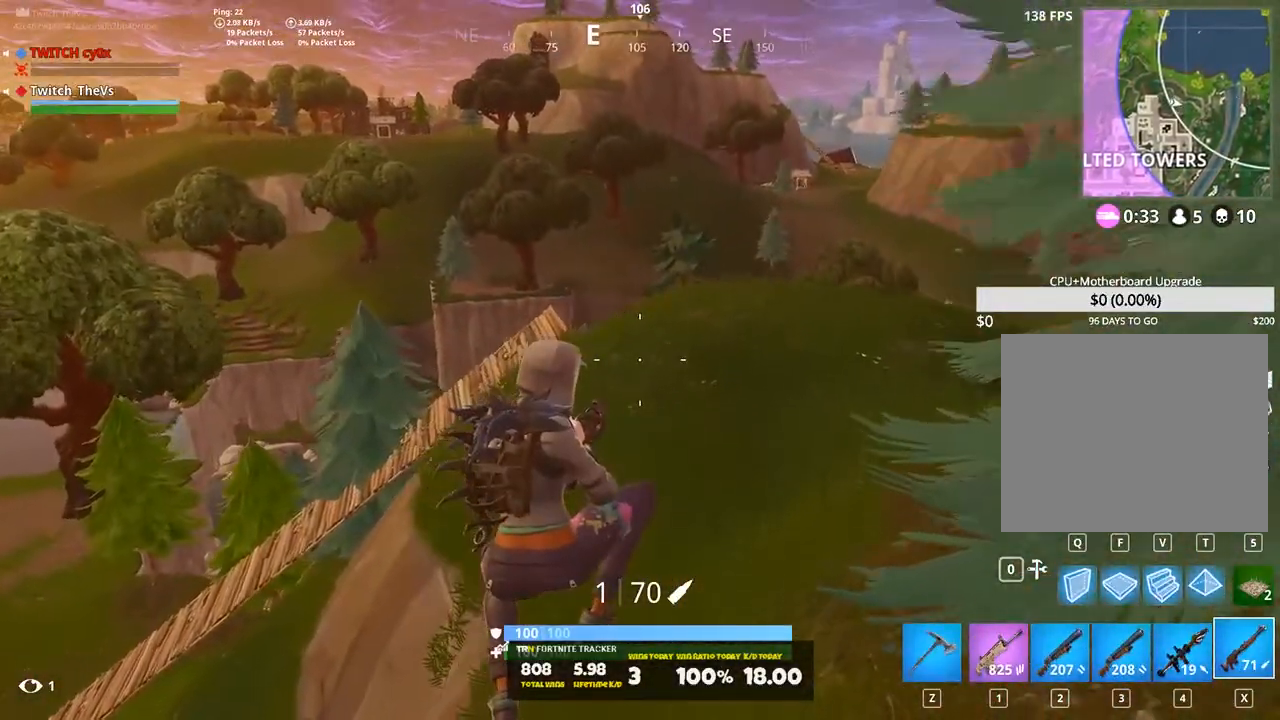
{"keys": ["d", "shift", "space", "w"], "events": [[120, "d", "up"], [240, "d", "down"], [500, "space", "down"]]}
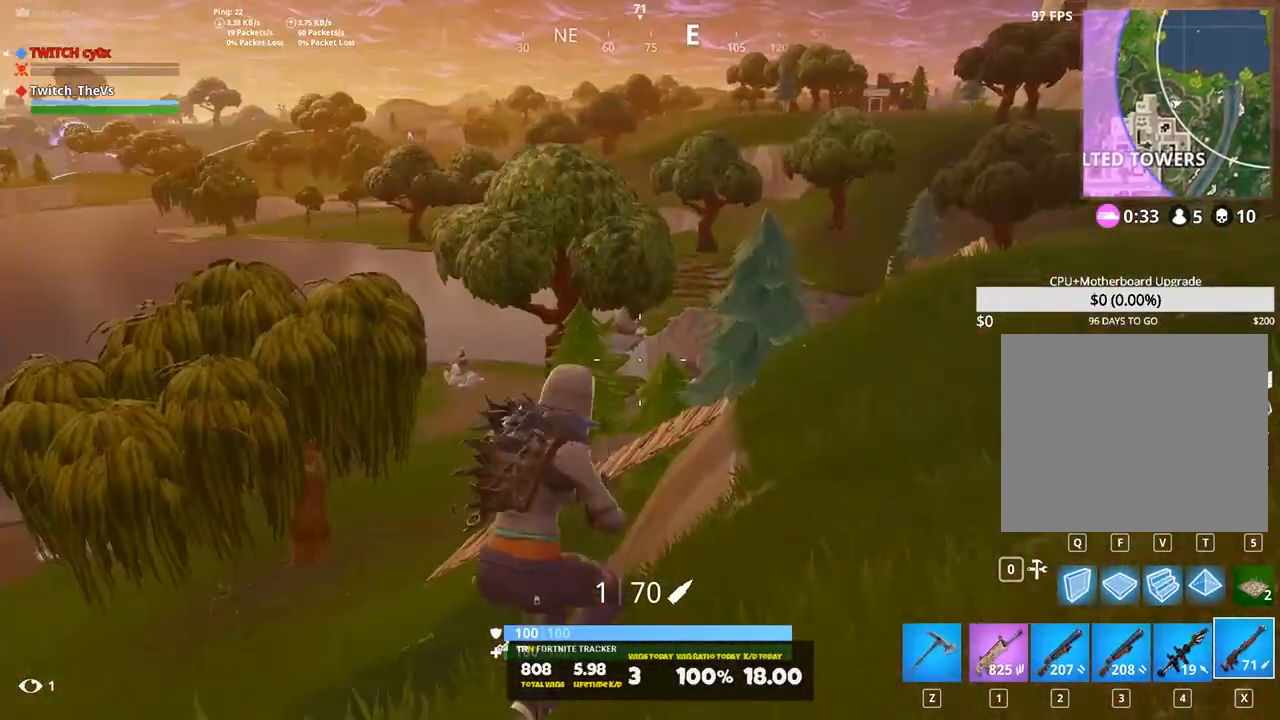
{"keys": ["shift", "w"], "events": [[180, "space", "up"], [220, "w", "up"], [360, "w", "down"], [400, "d", "up"]]}
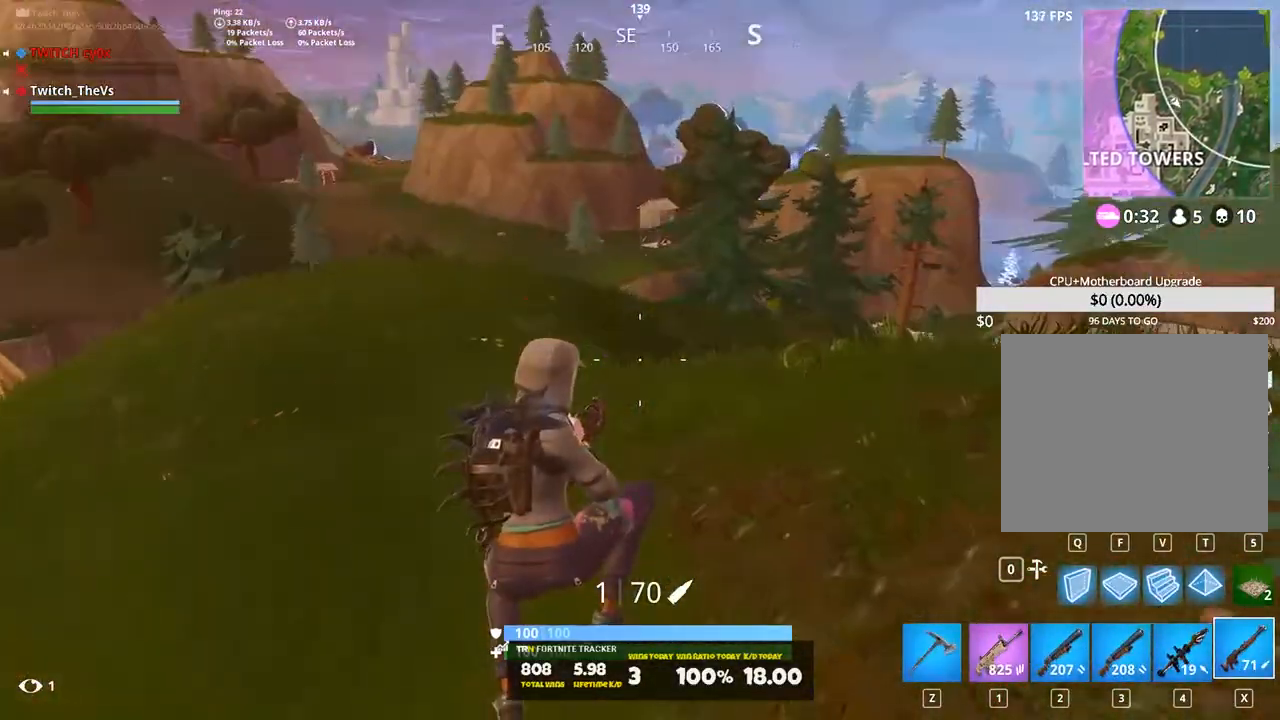
{"keys": ["d", "shift", "w"], "events": [[380, "d", "down"]]}
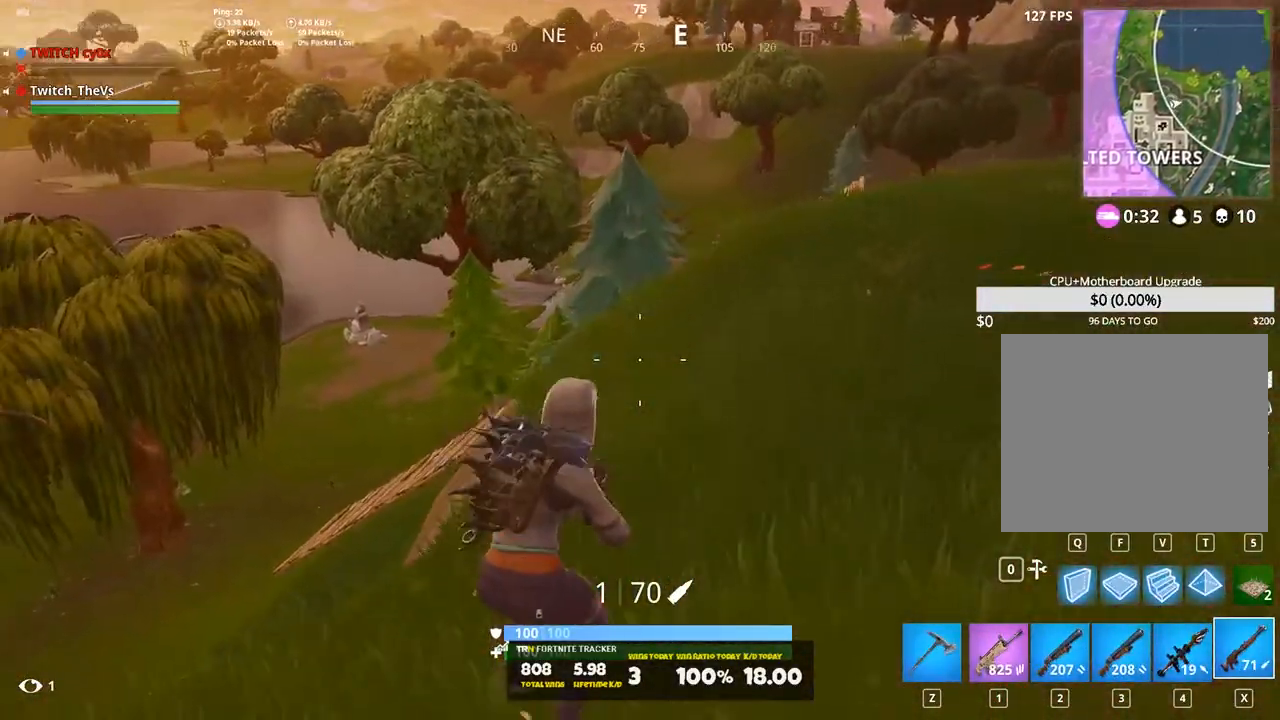
{"keys": ["d"], "events": [[160, "space", "down"], [200, "shift", "up"], [300, "space", "up"], [340, "2", "down"], [480, "2", "up"], [480, "w", "up"]]}
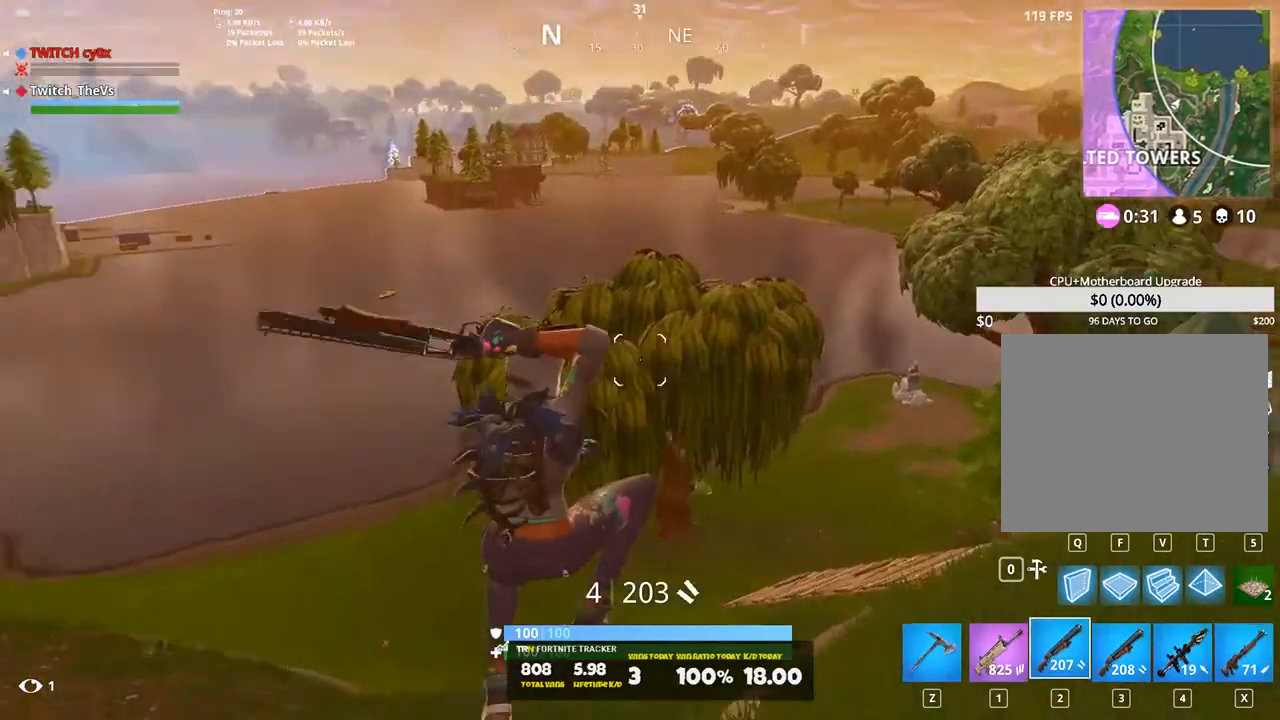
{"keys": ["3", "w"], "events": [[220, "w", "down"], [360, "d", "up"], [440, "3", "down"]]}
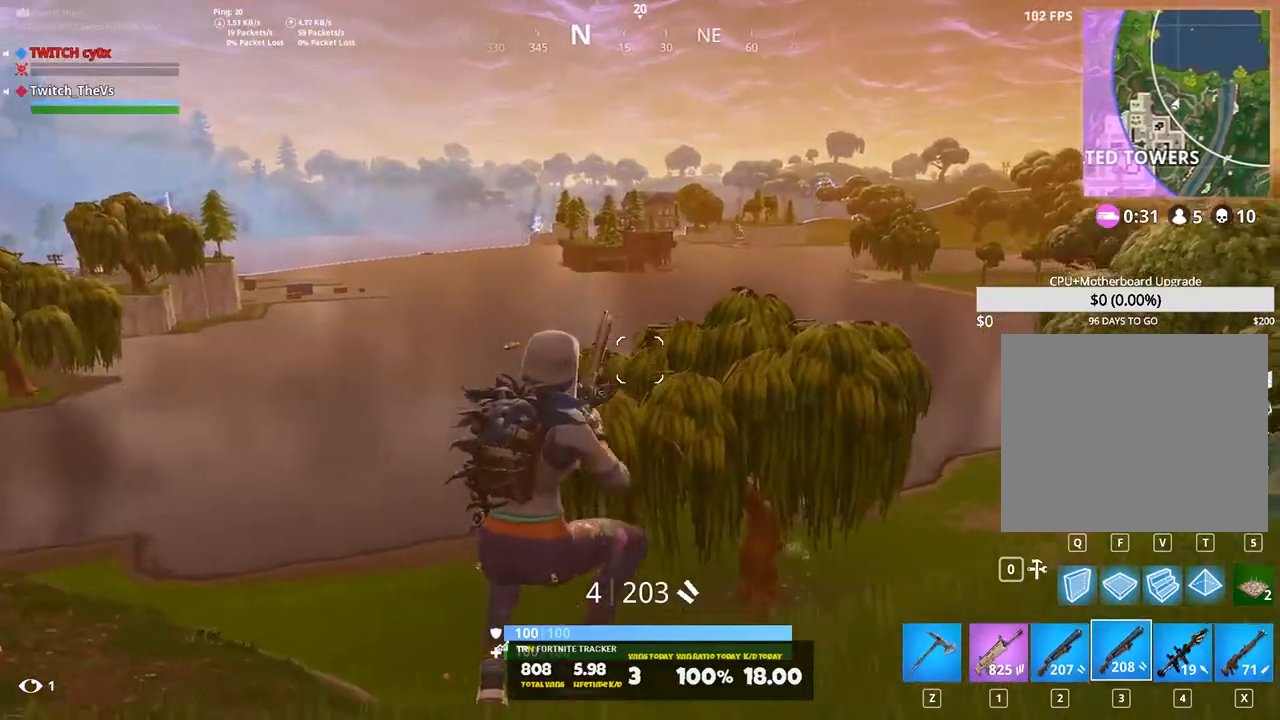
{"keys": ["1", "d"], "events": [[20, "3", "up"], [200, "d", "down"], [340, "space", "down"], [420, "w", "up"], [460, "1", "down"], [460, "space", "up"]]}
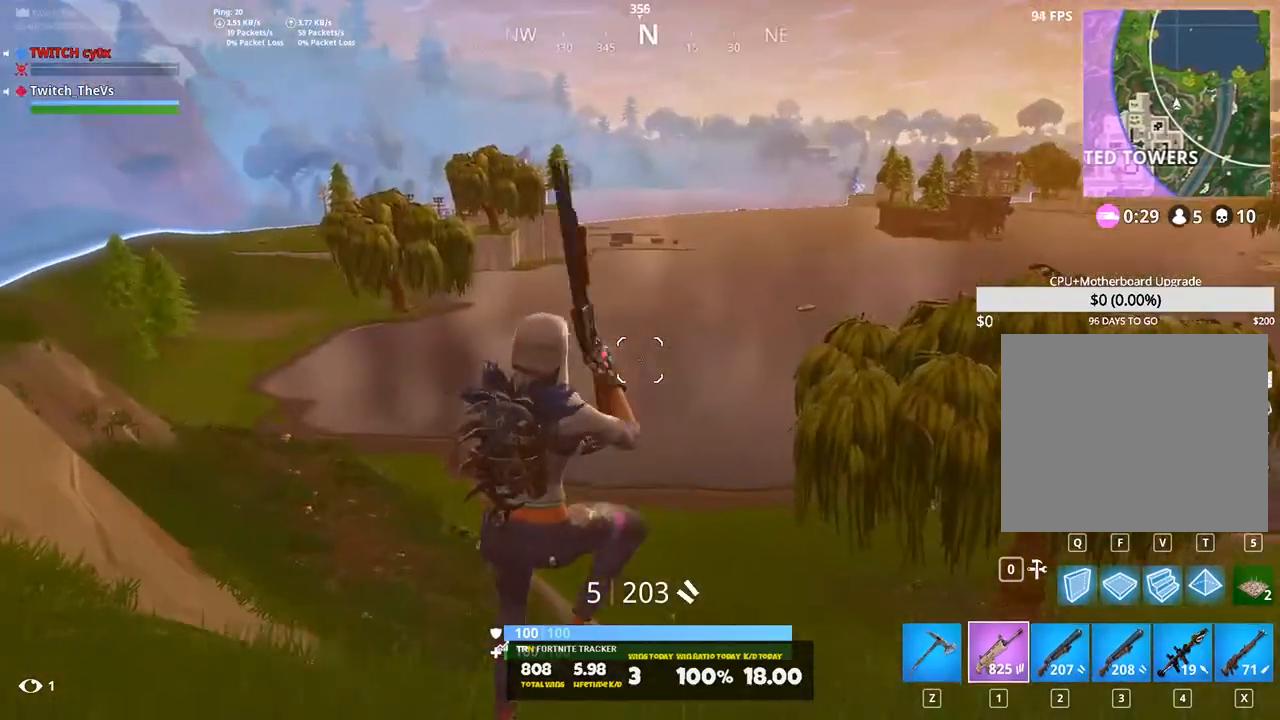
{"keys": ["d", "s"], "events": [[120, "1", "up"], [220, "s", "down"]]}
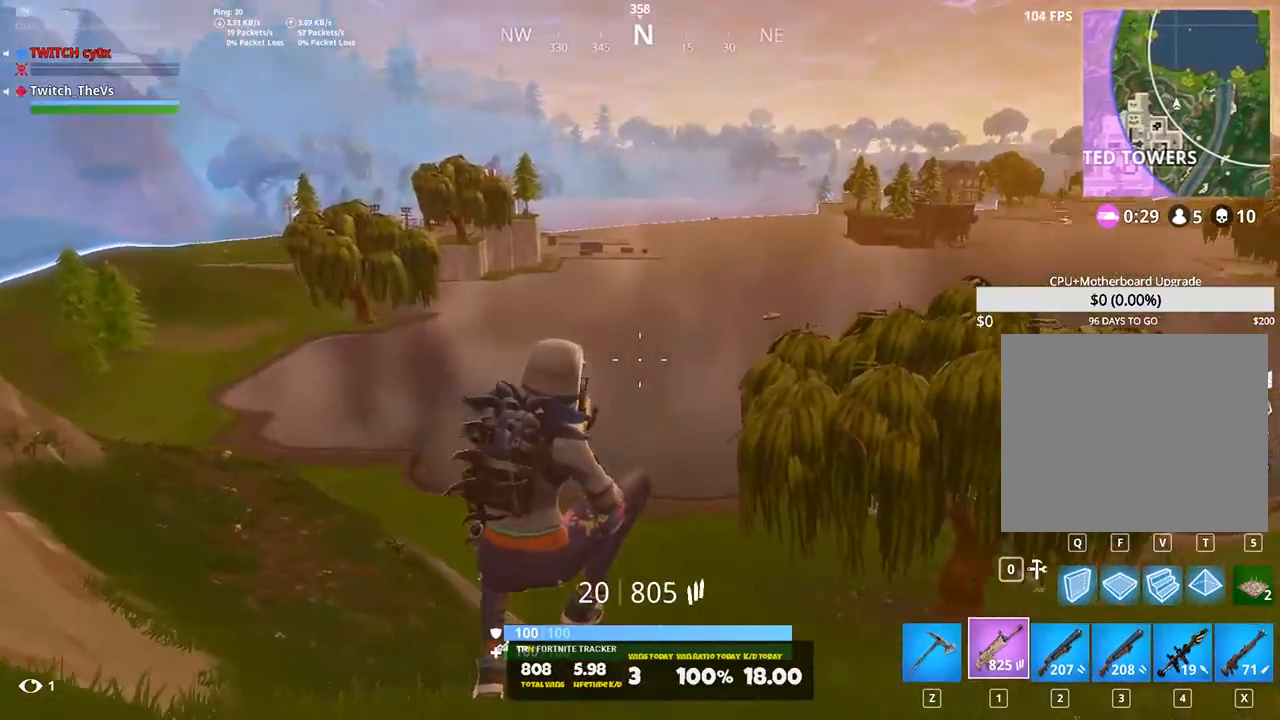
{"keys": ["w"], "events": [[100, "s", "up"], [220, "w", "down"], [360, "space", "down"], [400, "d", "up"], [500, "space", "up"]]}
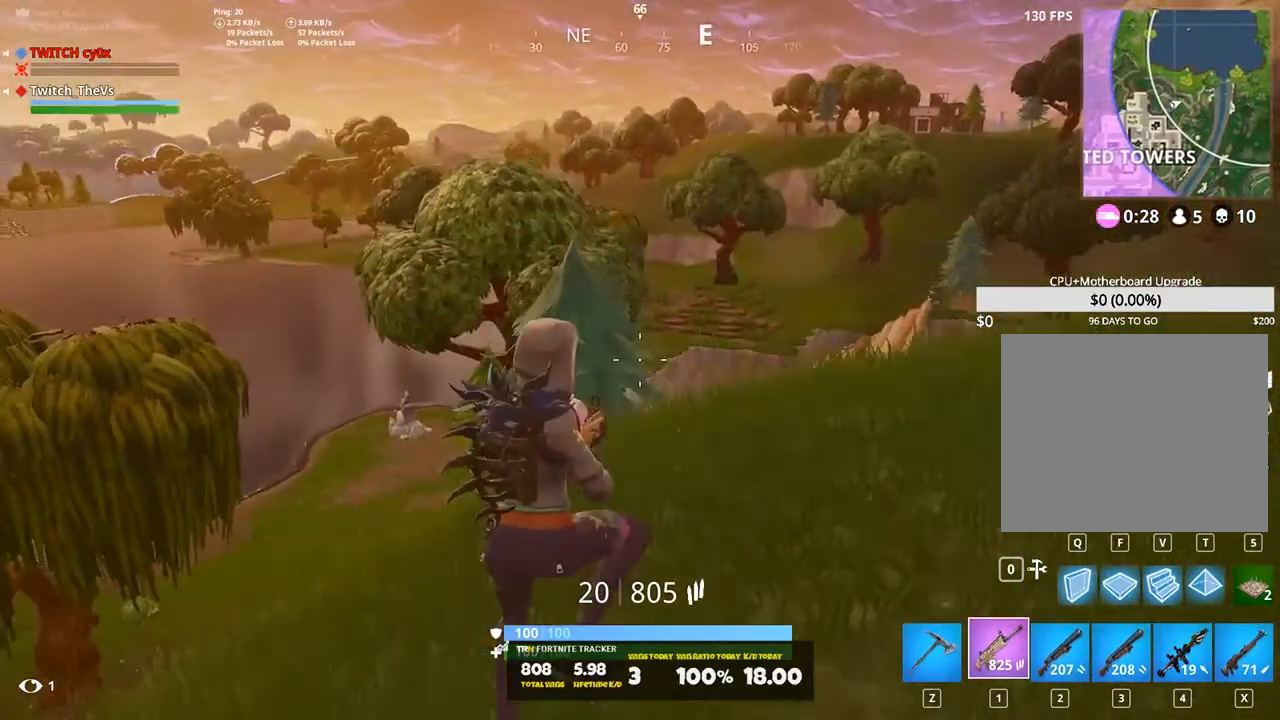
{"keys": ["shift", "w"], "events": [[40, "r", "down"], [160, "r", "up"], [320, "shift", "down"]]}
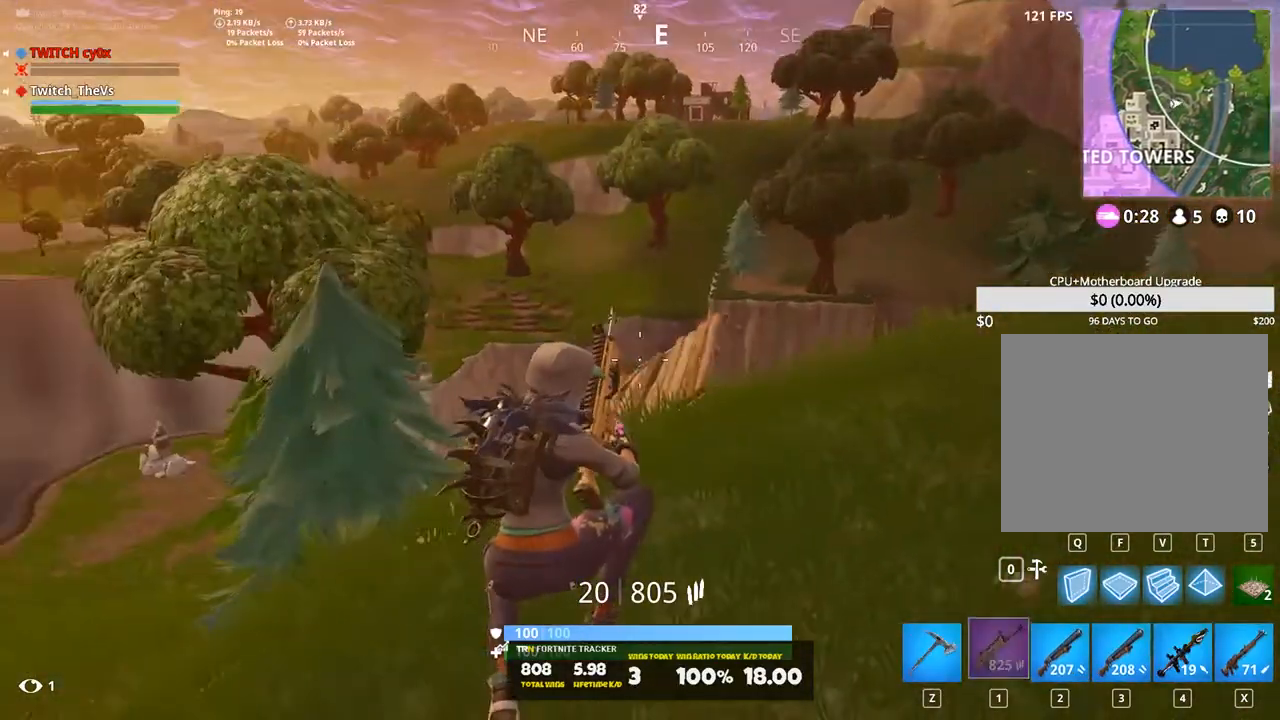
{"keys": ["shift", "space", "w"], "events": [[440, "space", "down"]]}